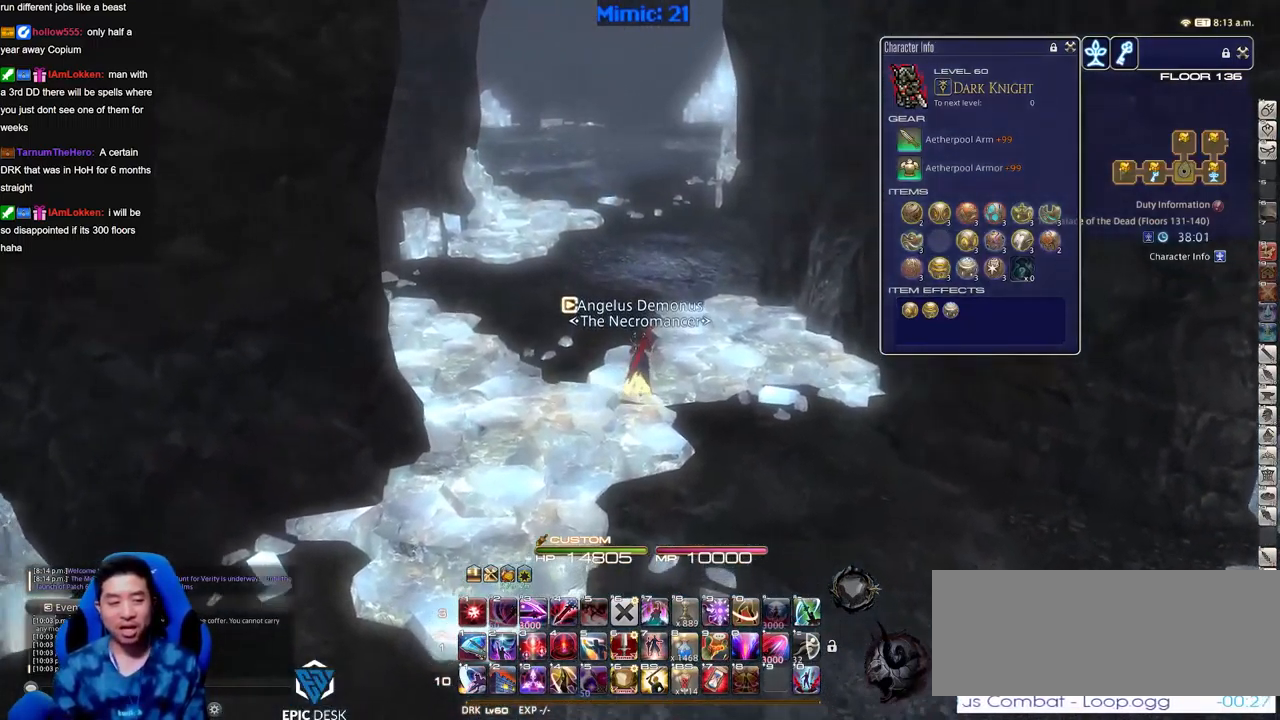
Gameplay with keyboard; each line is a JSON object with the keys held at the frame after it. "events" lists presses ("down") and releases ("up") of ".", "/", "0", "1", "2", "3", "4", "5", "6", "7", "8", "9", "a", "alt_l", "alt_r", "b", "backslash", "backspace", "c", "caps_lock", "comma", "ctrl_l", "ctrl_r", "d", "down", "e", "equals", "escape", "f", "f1", "f10", "f11", "f12", "f2", "f3", "f4", "f5", "f6", "f7", "f8", "f9", "g", "h", "i", "j", "k", "l", "lbracket", "left", "m", "minus", "n", "o", "p", "q", "quote", "r", "rbracket", "return", "right", "s", "semicolon", "shift_l", "shift_r", "space", "super", "t", "tab", "tilde", "u", "up", "v", "w", "x", "y" and "z" between this image and that frame as [ms after this image, input, new state], when the widget could be followed in between. No other keys are recorded. Mouse input is not recorded.
{"keys": ["w"], "events": [[317, "p", "down"], [367, "p", "up"]]}
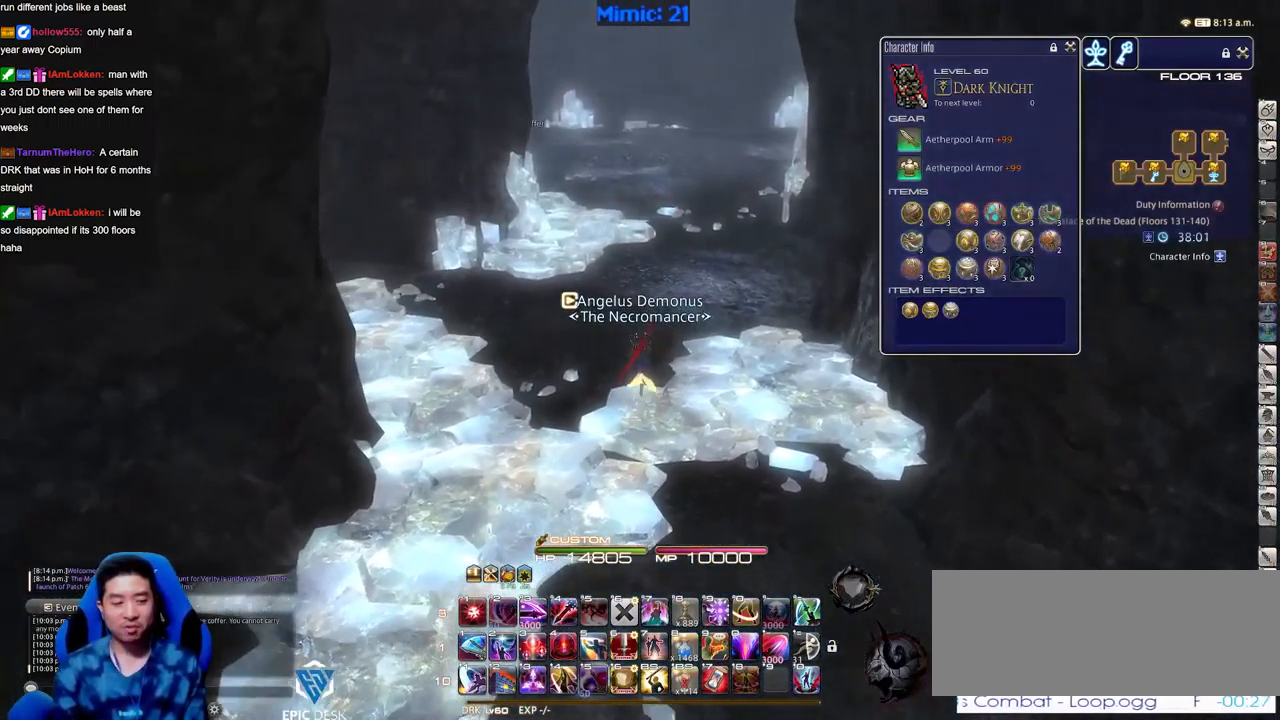
{"keys": ["w"], "events": [[200, "space", "down"], [333, "space", "up"]]}
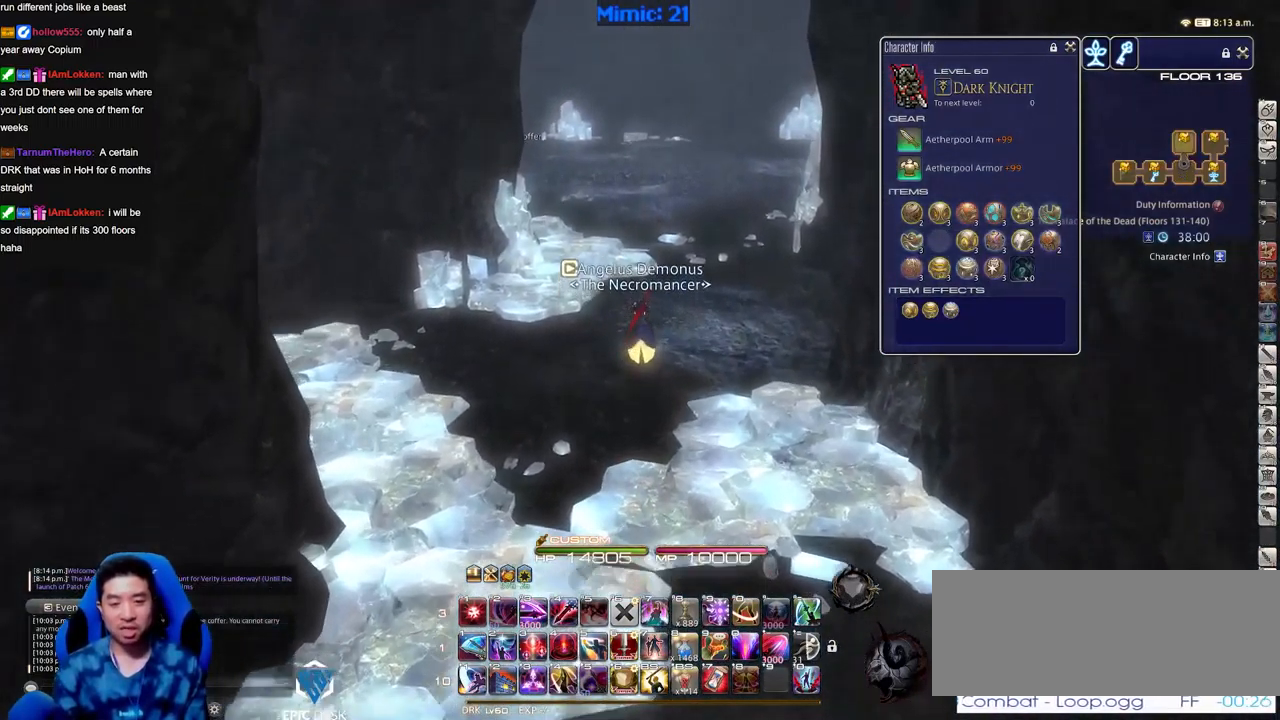
{"keys": ["return", "w"], "events": [[351, "p", "down"], [451, "p", "up"], [501, "return", "down"]]}
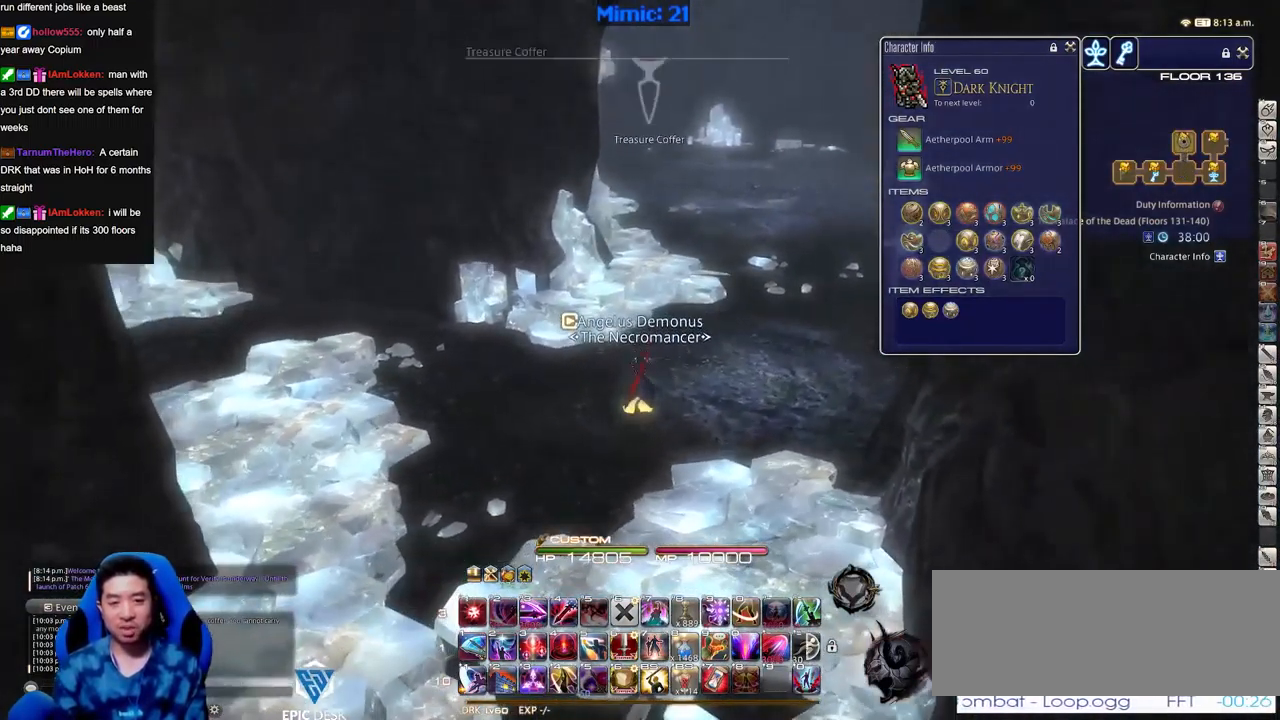
{"keys": ["w"], "events": [[83, "return", "up"]]}
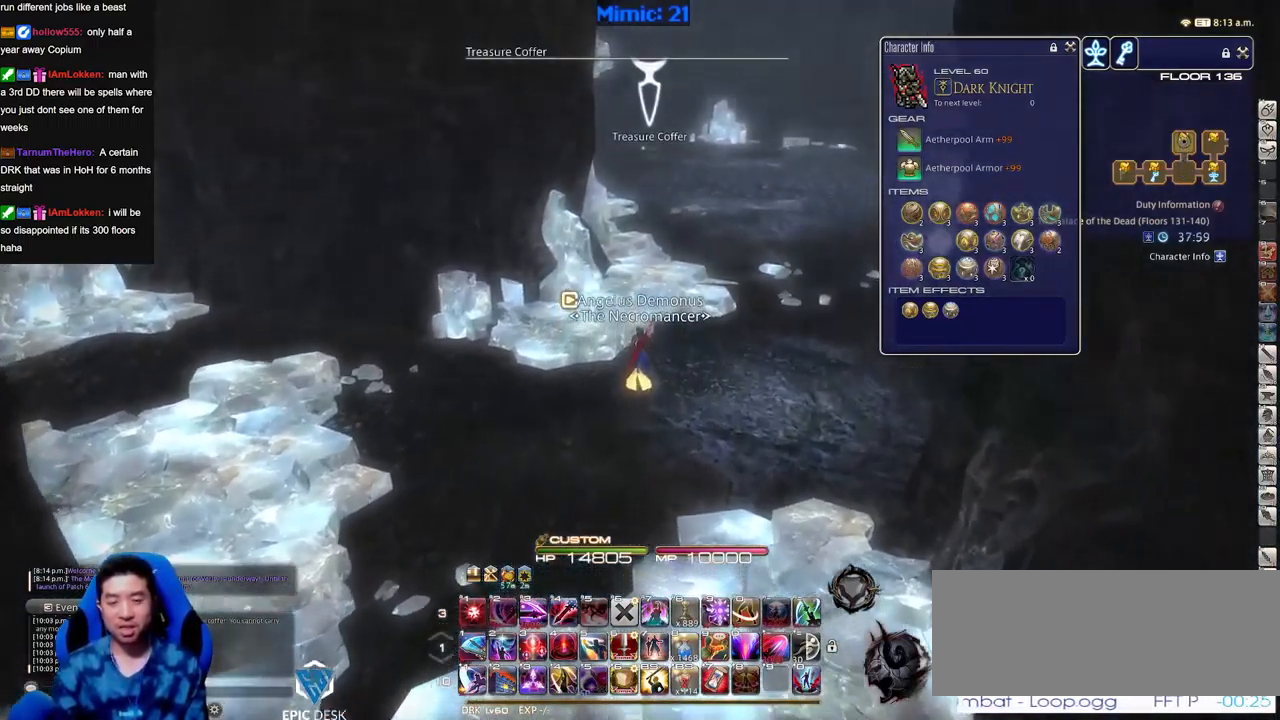
{"keys": ["w"], "events": []}
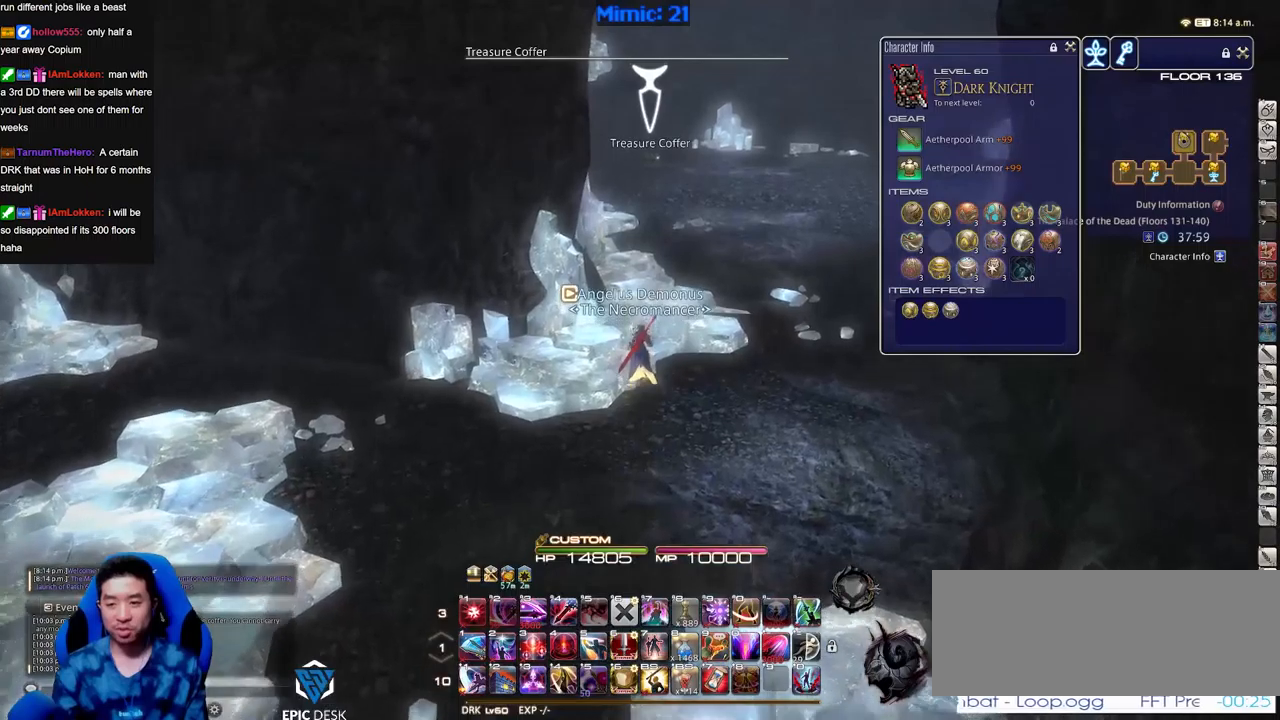
{"keys": ["w"], "events": [[117, "lbracket", "down"], [167, "lbracket", "up"]]}
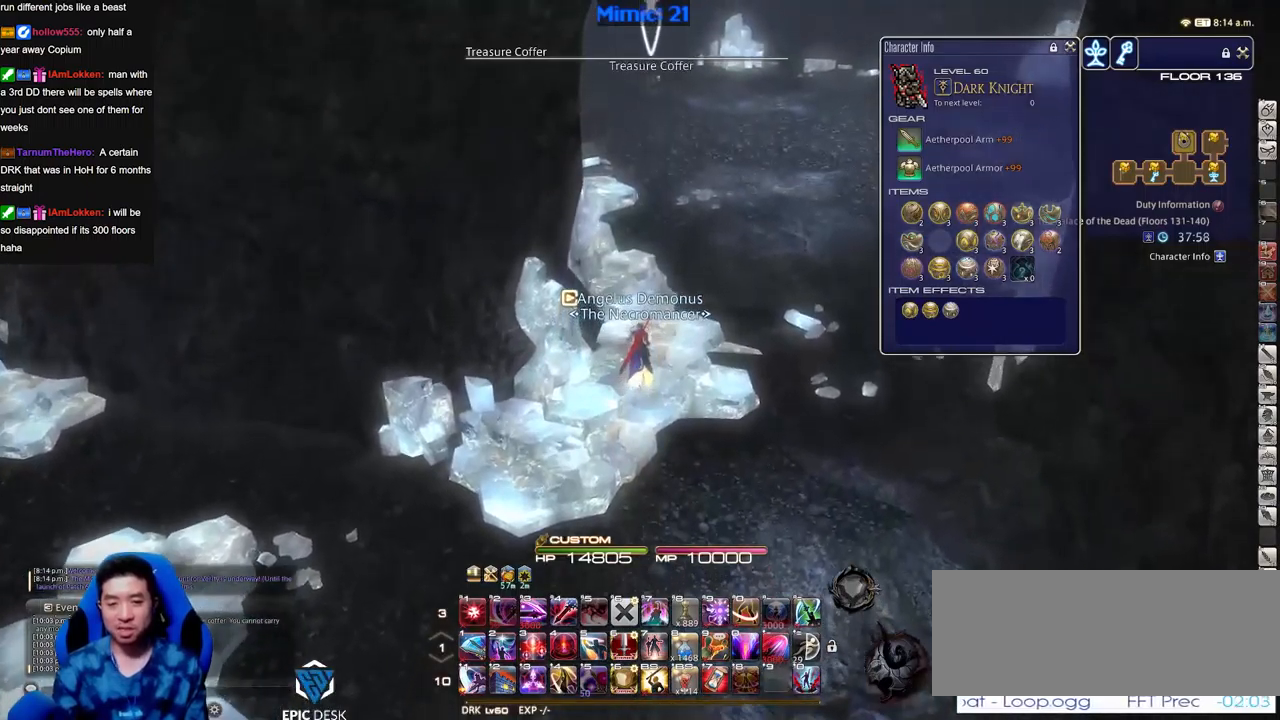
{"keys": ["p", "w"], "events": [[417, "p", "down"]]}
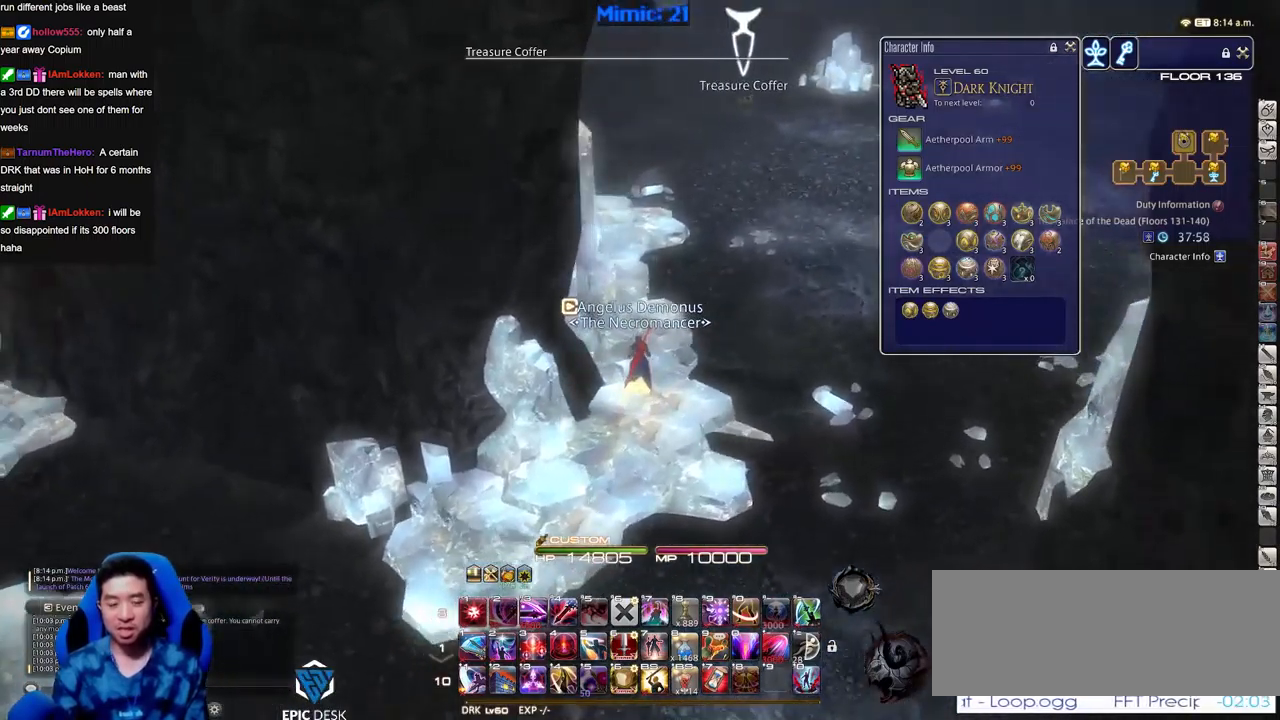
{"keys": ["w"], "events": [[17, "p", "up"]]}
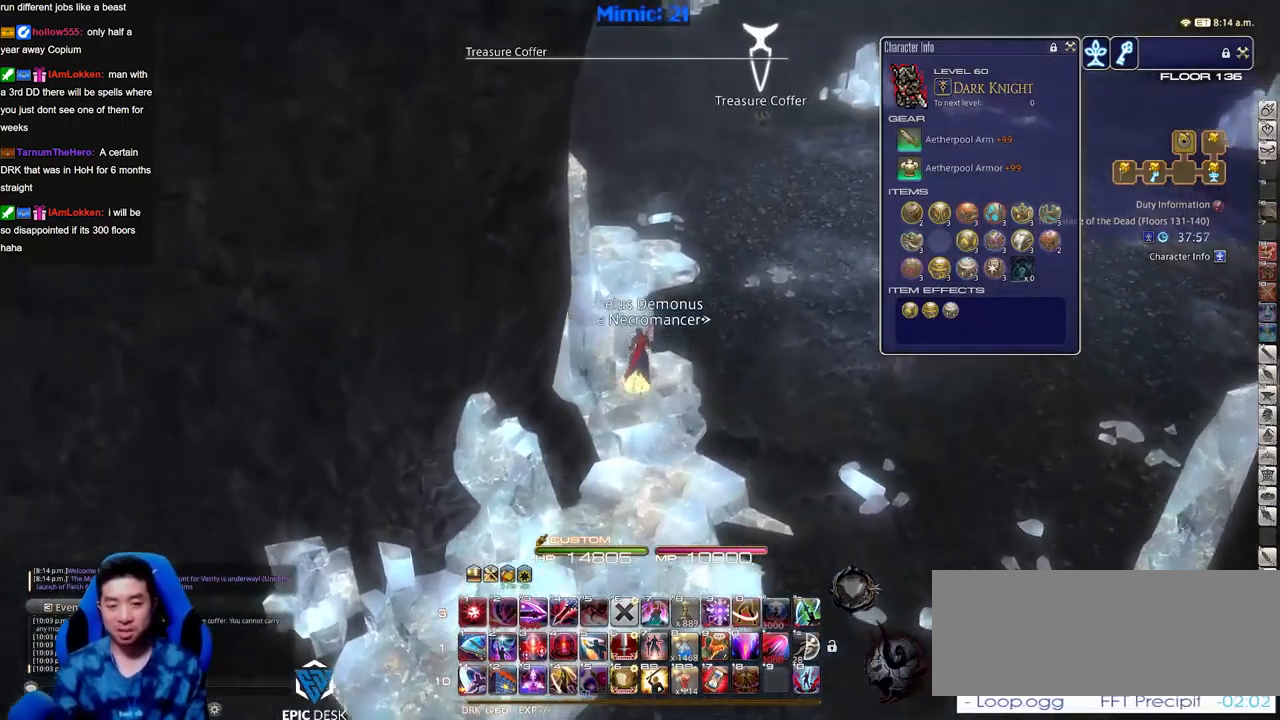
{"keys": ["w"], "events": [[116, "p", "down"], [216, "p", "up"], [300, "p", "down"], [400, "p", "up"]]}
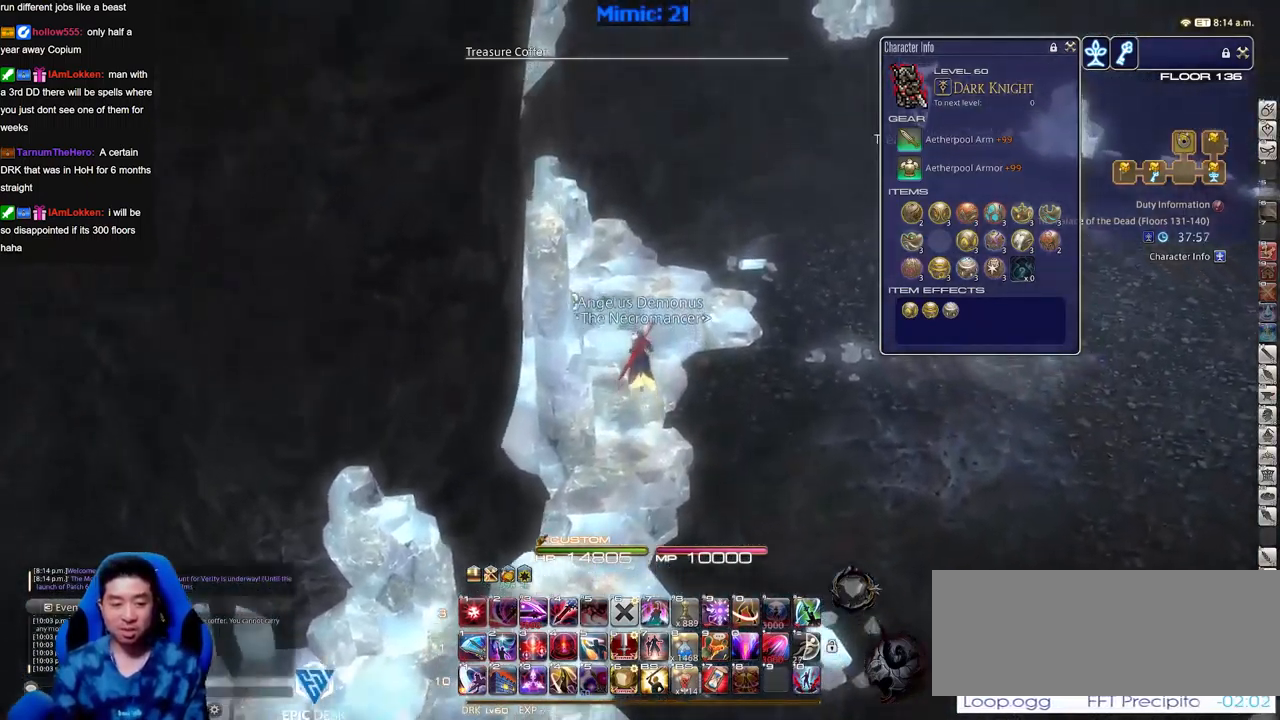
{"keys": ["w"], "events": []}
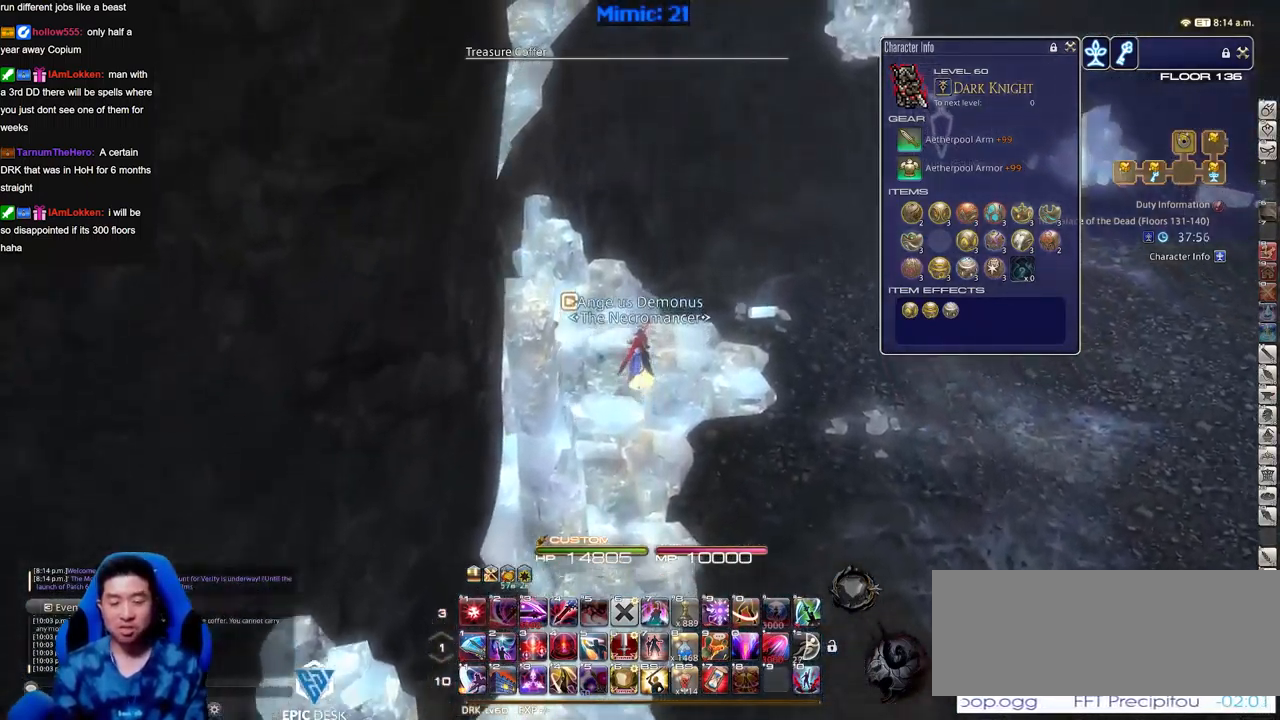
{"keys": ["d", "p", "w"], "events": [[417, "d", "down"], [417, "p", "down"]]}
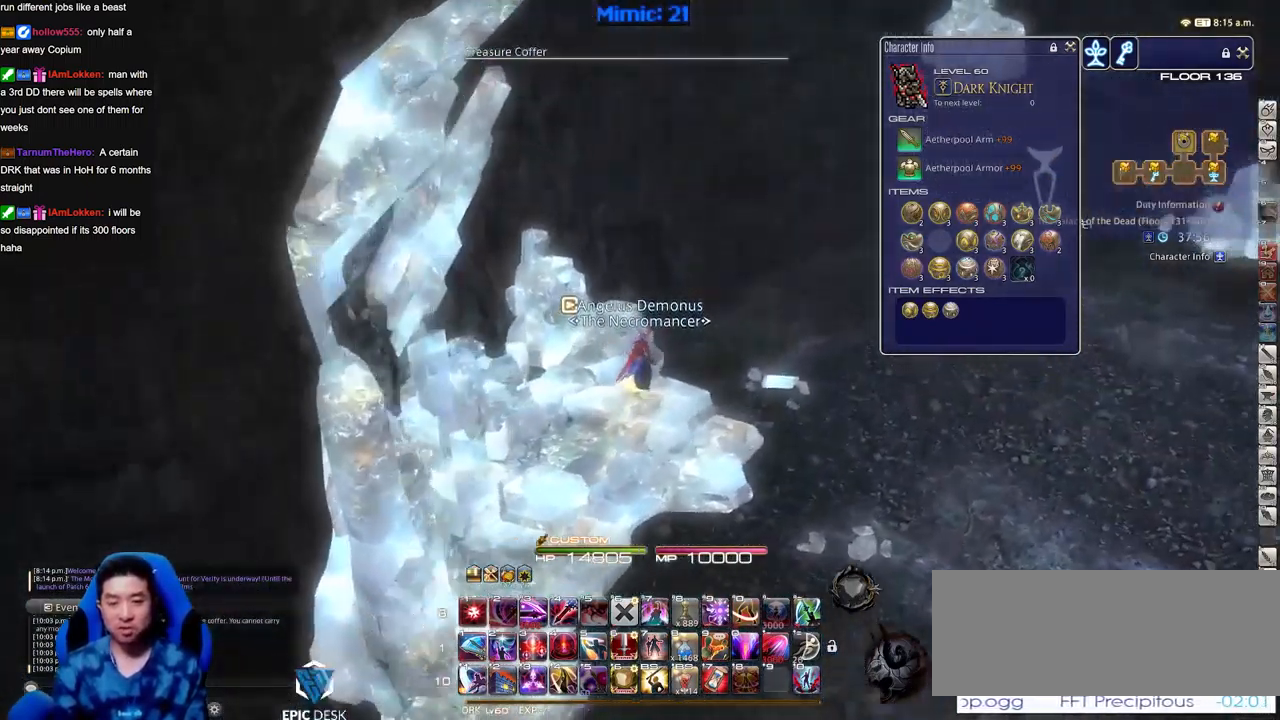
{"keys": ["d", "w"], "events": [[17, "p", "up"], [100, "return", "down"], [200, "return", "up"]]}
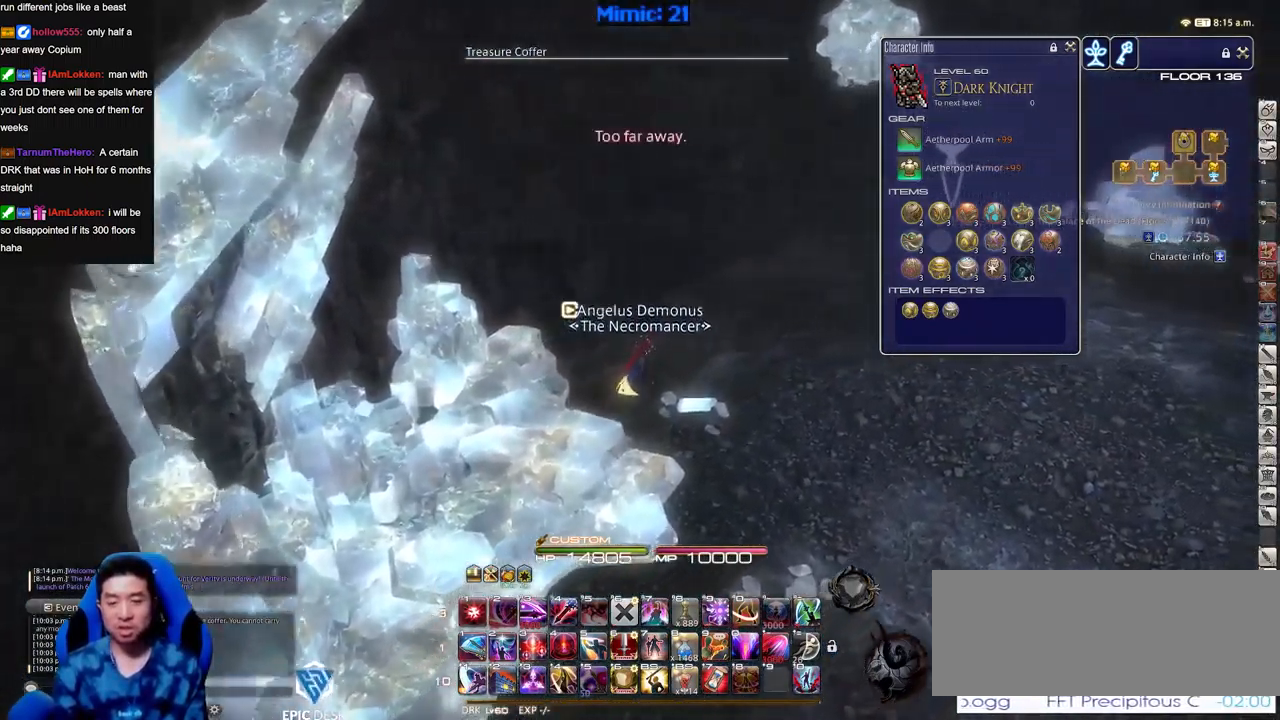
{"keys": ["d", "w"], "events": []}
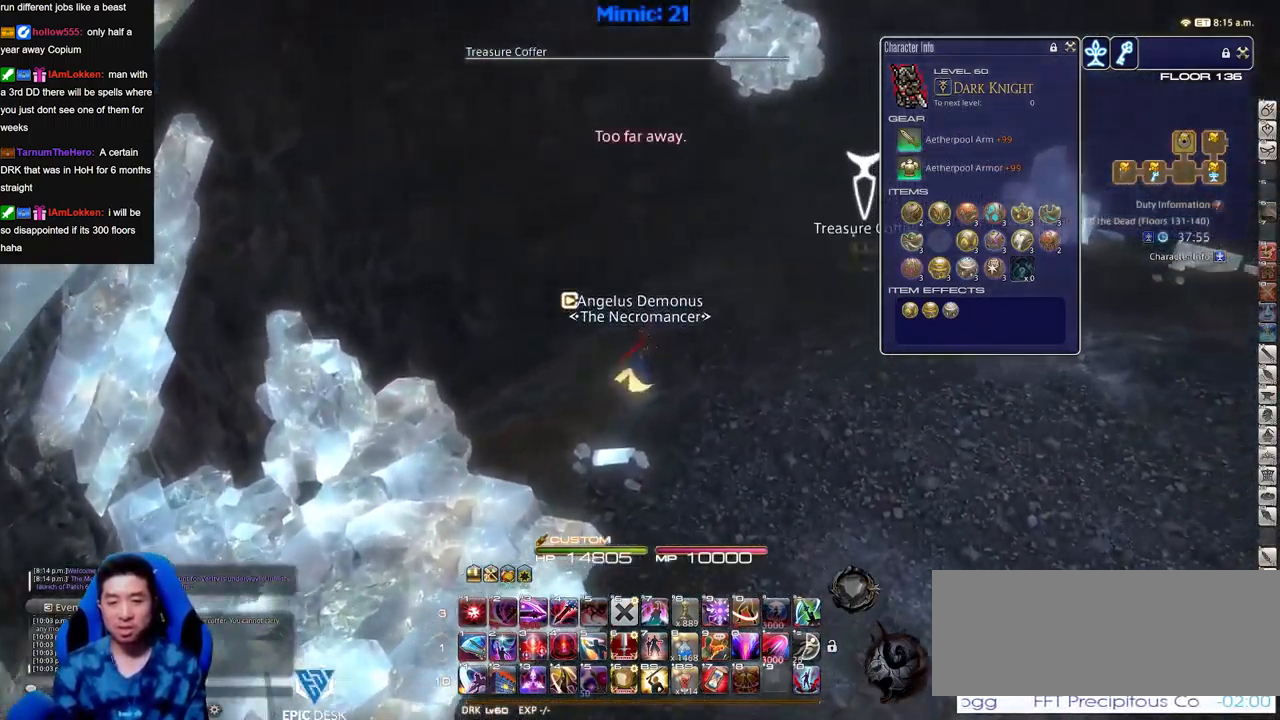
{"keys": ["d", "w"], "events": [[184, "p", "down"], [317, "p", "up"], [367, "return", "down"], [417, "return", "up"]]}
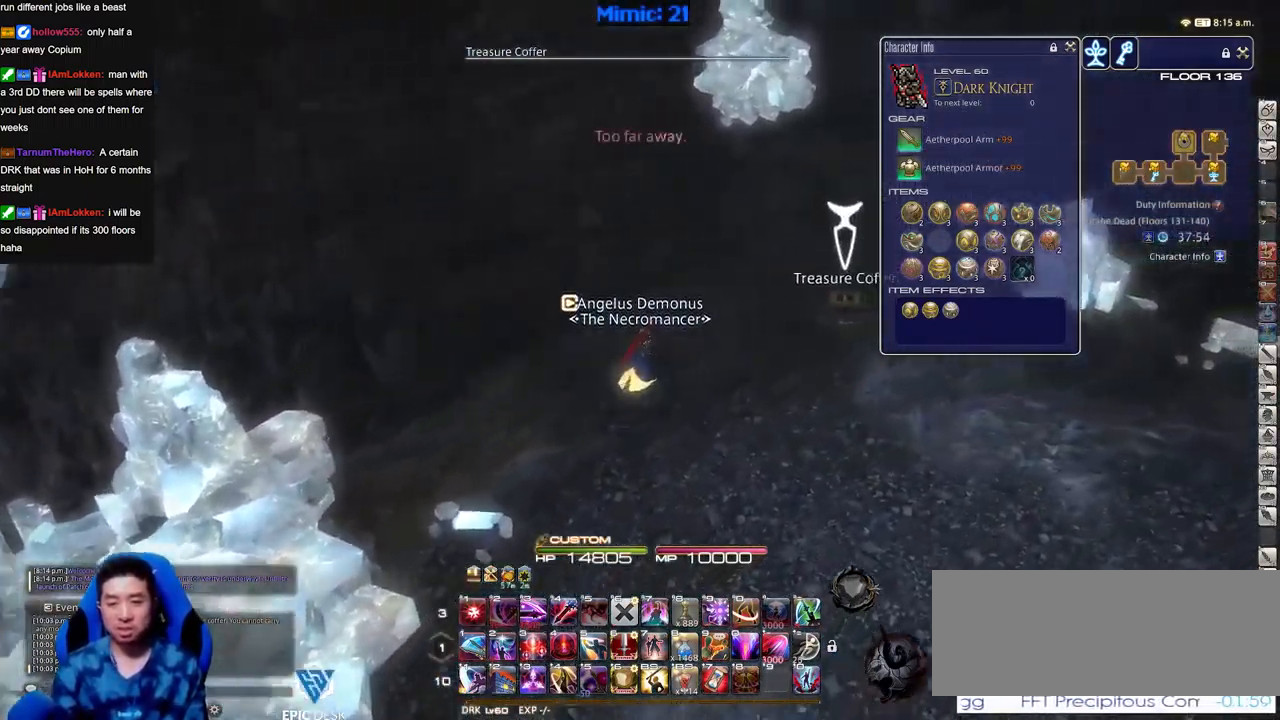
{"keys": ["a", "d", "return", "w"], "events": [[67, "return", "down"], [117, "return", "up"], [217, "return", "down"], [267, "return", "up"], [350, "return", "down"], [400, "return", "up"], [500, "a", "down"], [500, "return", "down"]]}
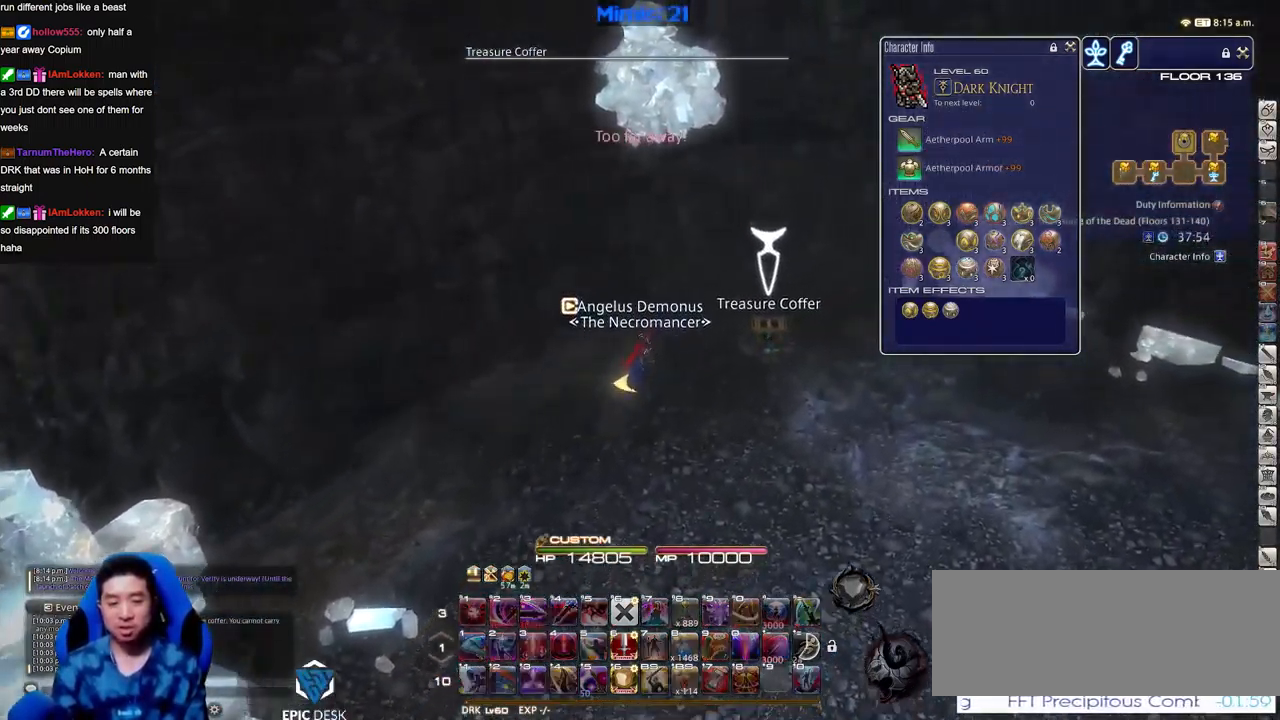
{"keys": ["a"], "events": [[51, "d", "up"], [51, "w", "up"], [84, "p", "down"], [84, "return", "up"], [318, "p", "up"], [368, "p", "down"], [468, "p", "up"]]}
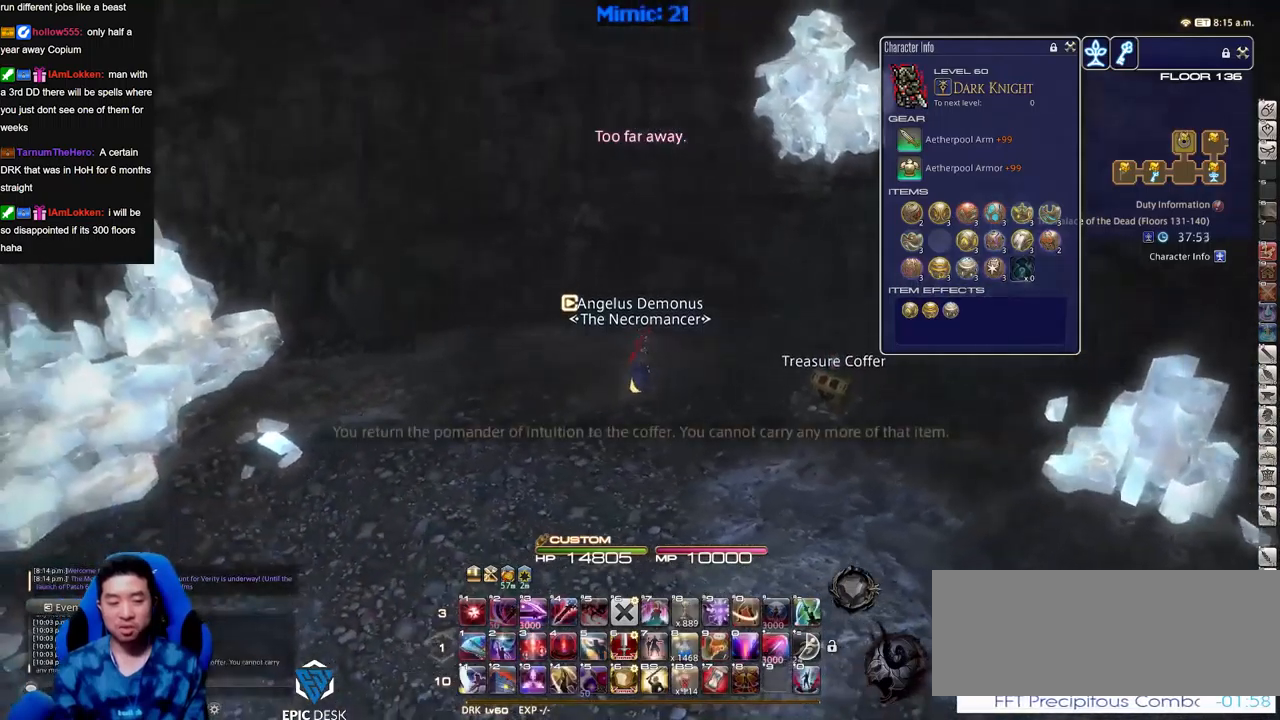
{"keys": ["a", "w"], "events": [[17, "p", "down"], [150, "p", "up"], [200, "p", "down"], [300, "p", "up"], [334, "p", "down"], [334, "w", "down"], [484, "p", "up"]]}
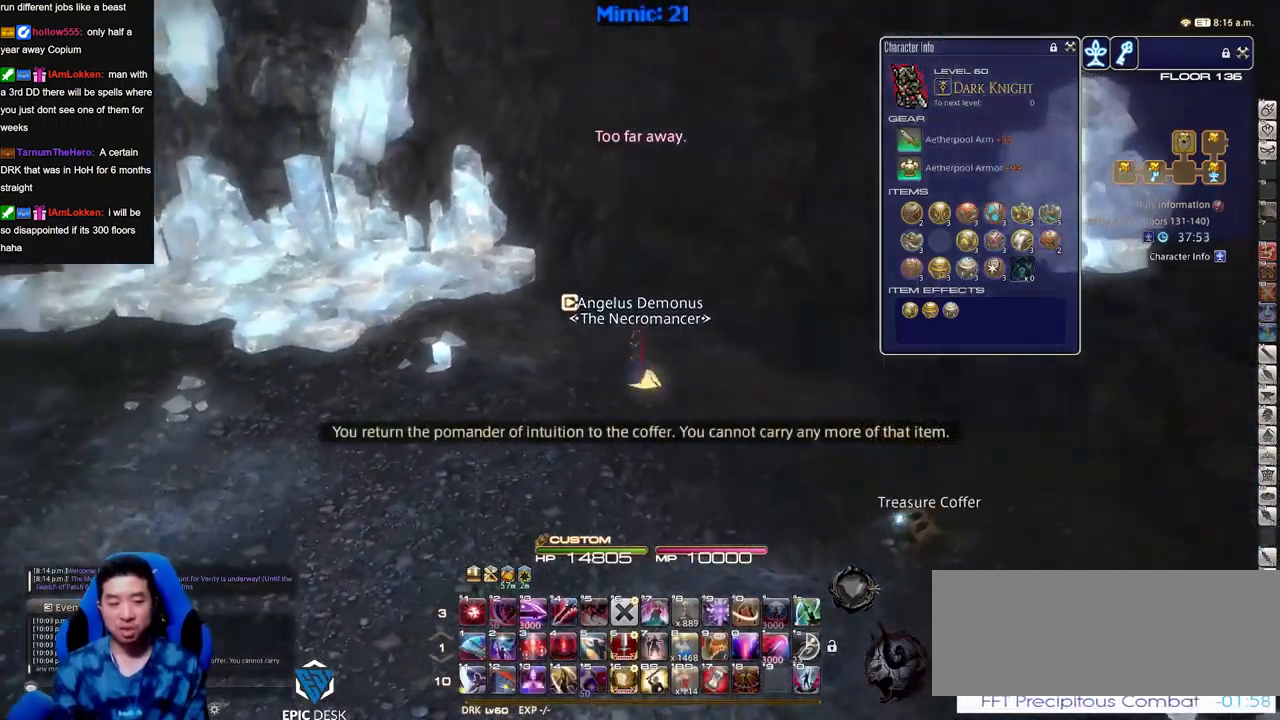
{"keys": ["p", "w"], "events": [[33, "p", "down"], [166, "p", "up"], [217, "p", "down"], [350, "p", "up"], [450, "a", "up"], [450, "p", "down"]]}
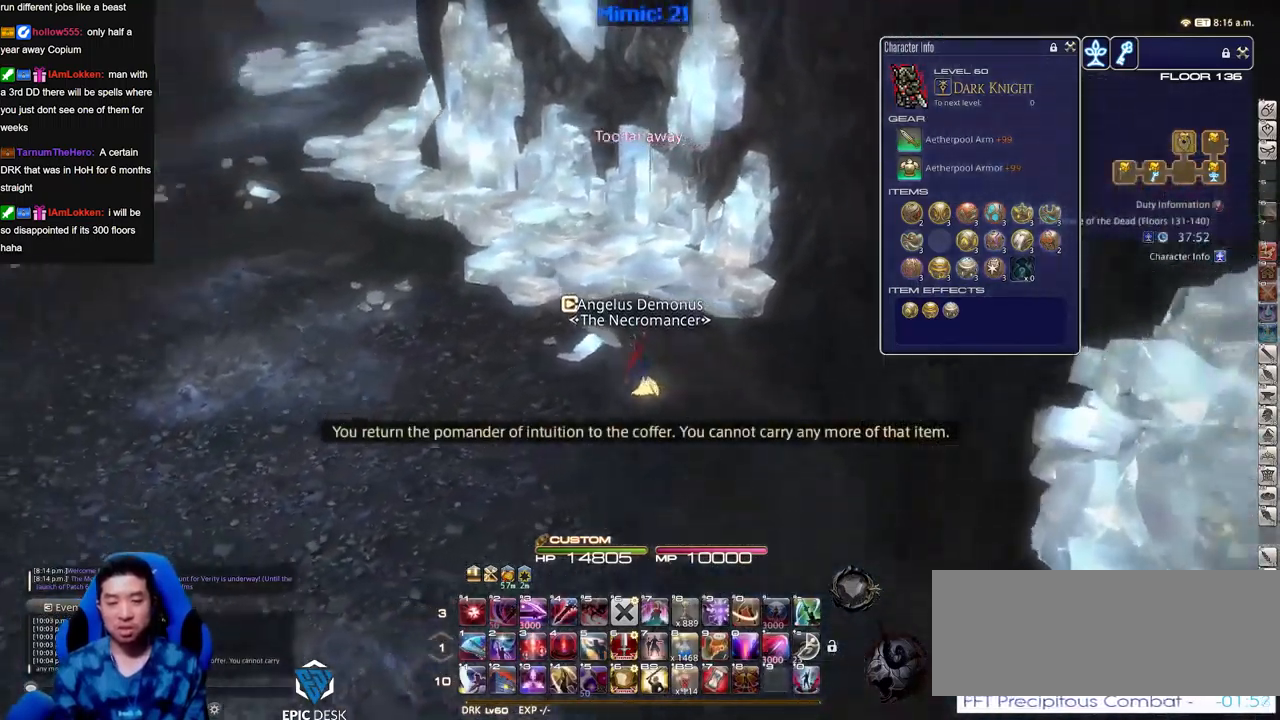
{"keys": ["a", "rbracket", "w"], "events": [[84, "p", "up"], [317, "rbracket", "down"], [417, "a", "down"]]}
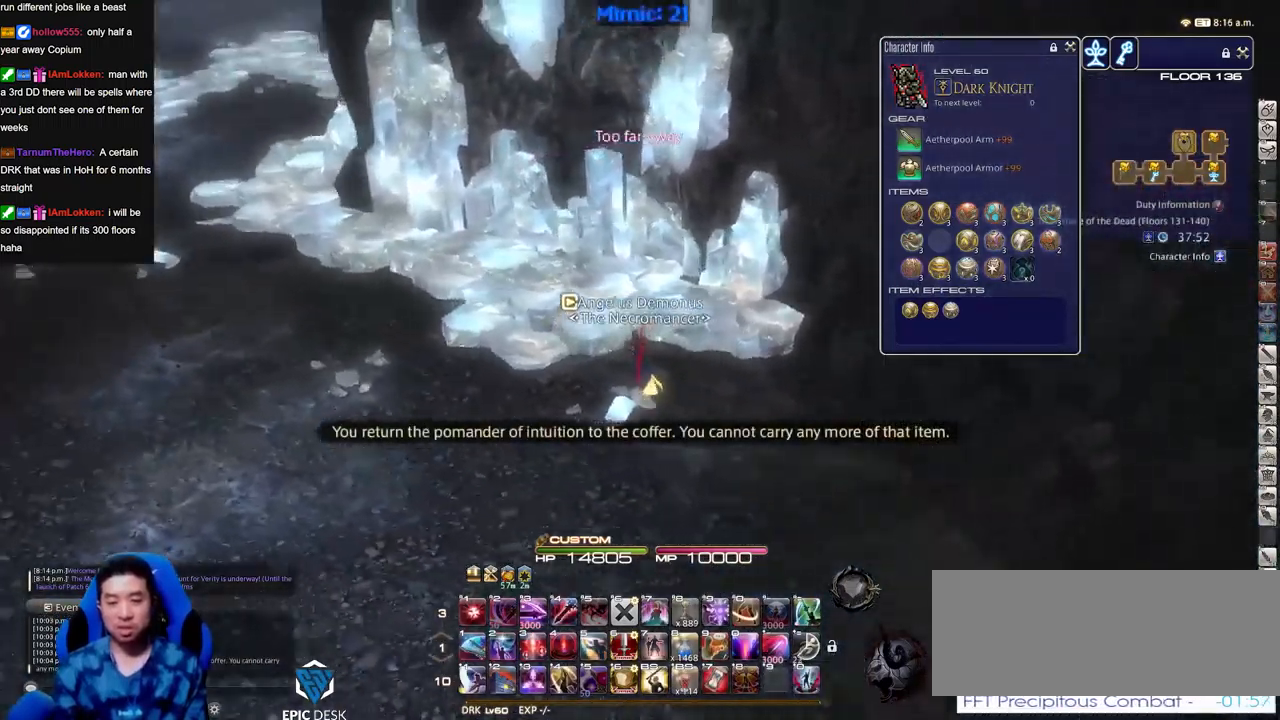
{"keys": ["a", "w"], "events": [[16, "rbracket", "up"]]}
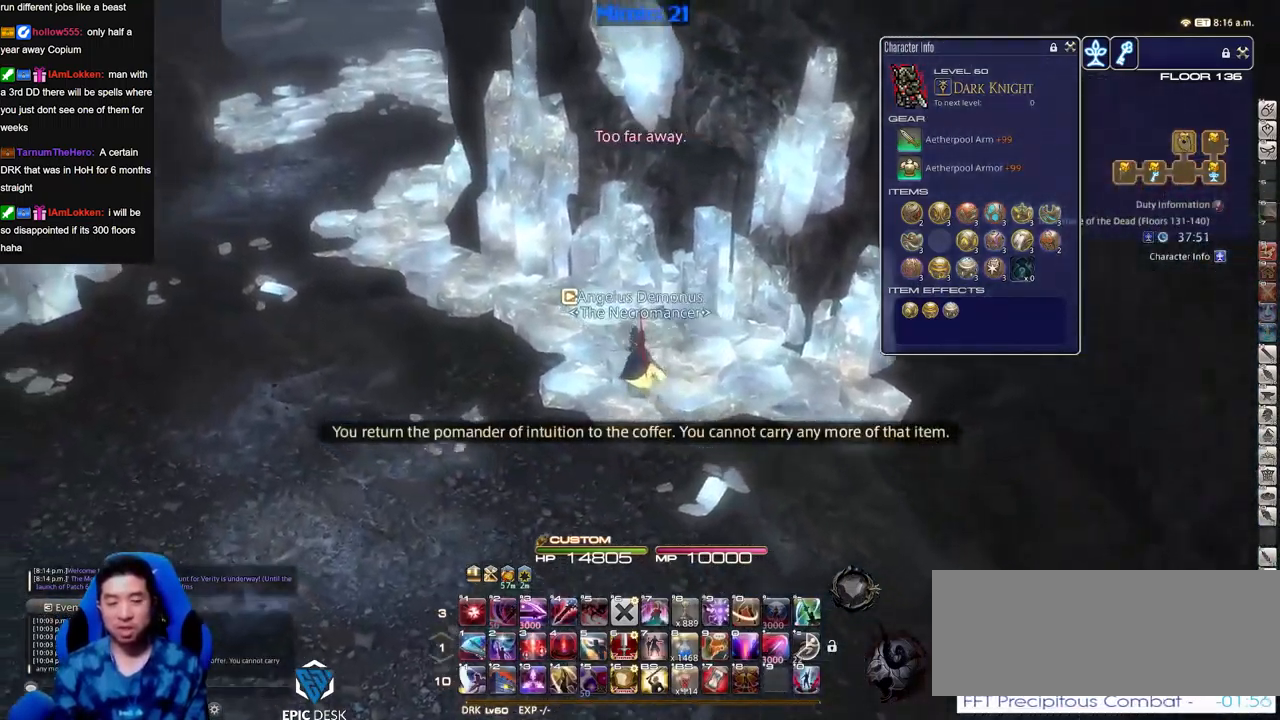
{"keys": ["a", "w"], "events": [[217, "minus", "down"], [300, "minus", "up"], [451, "rbracket", "down"], [501, "rbracket", "up"]]}
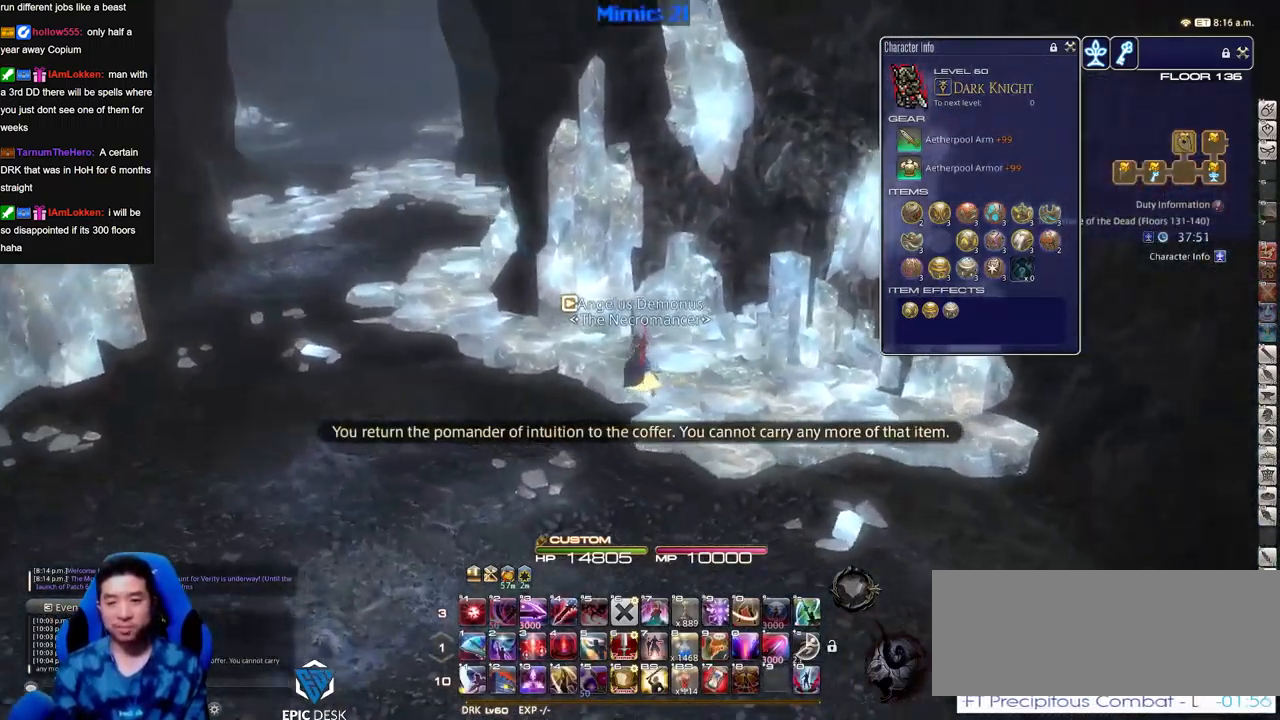
{"keys": ["a", "w"], "events": []}
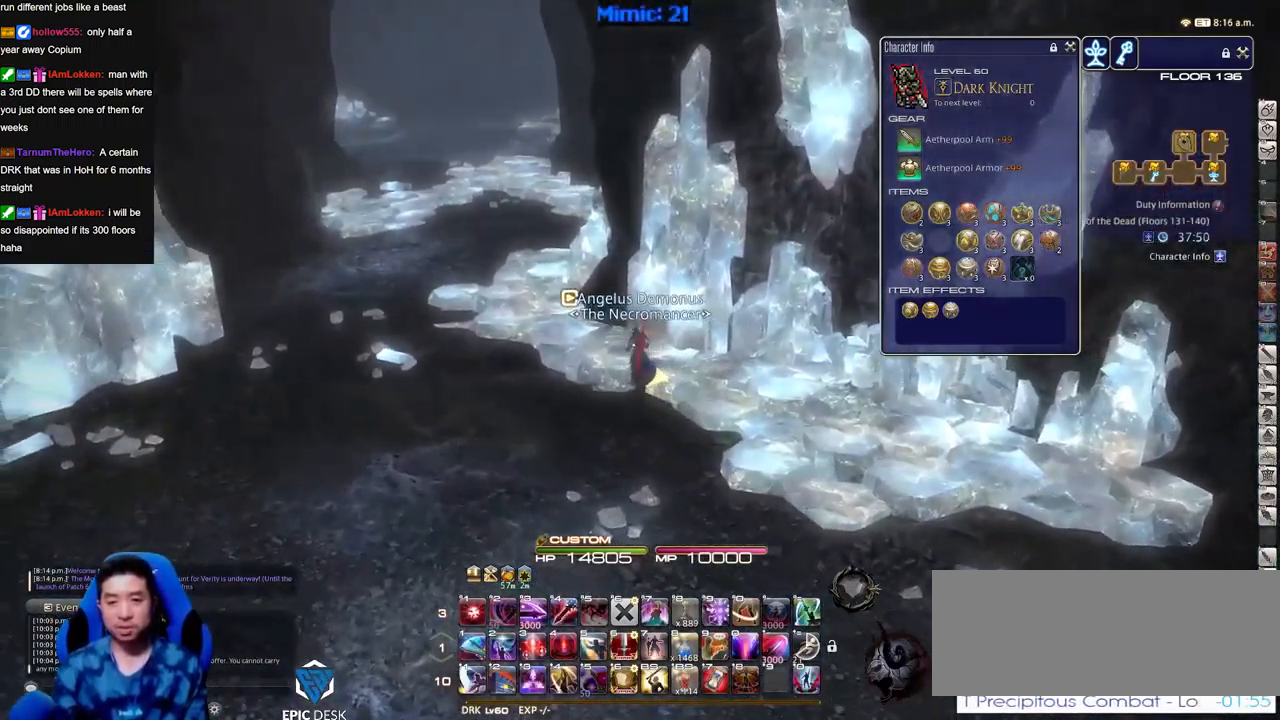
{"keys": ["a", "w"], "events": []}
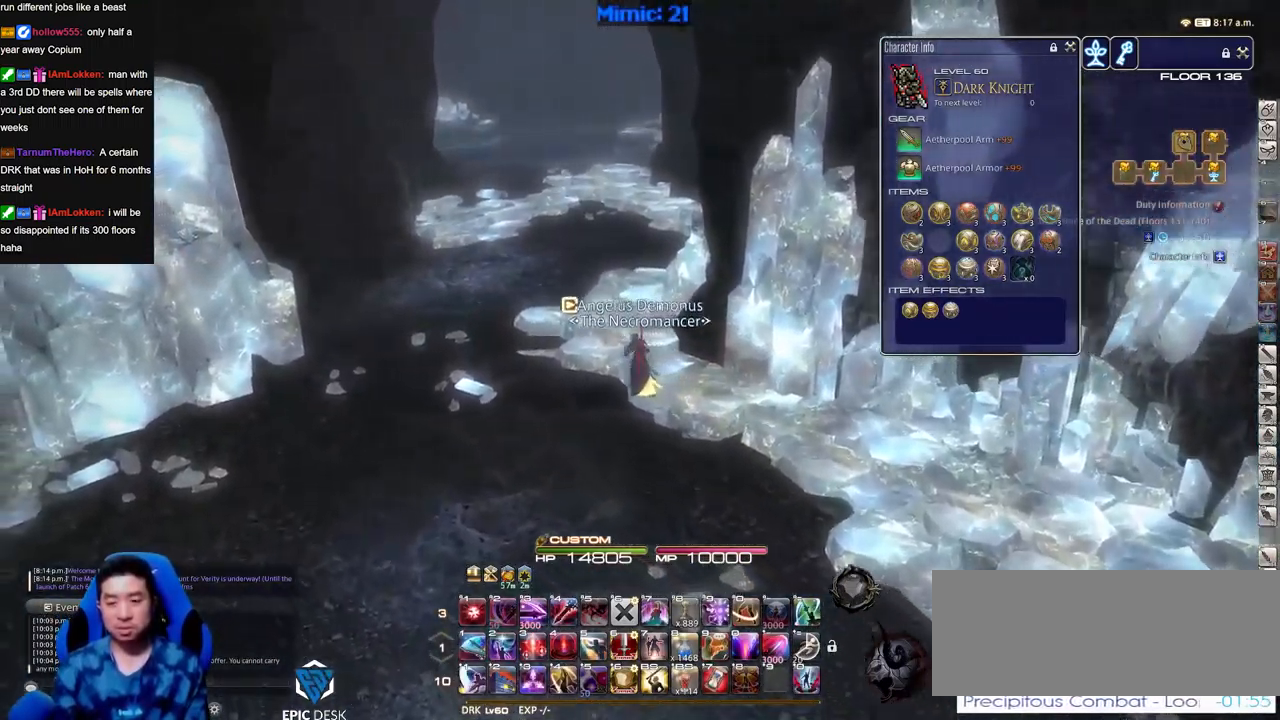
{"keys": ["w"], "events": [[33, "lbracket", "down"], [116, "a", "up"], [116, "lbracket", "up"]]}
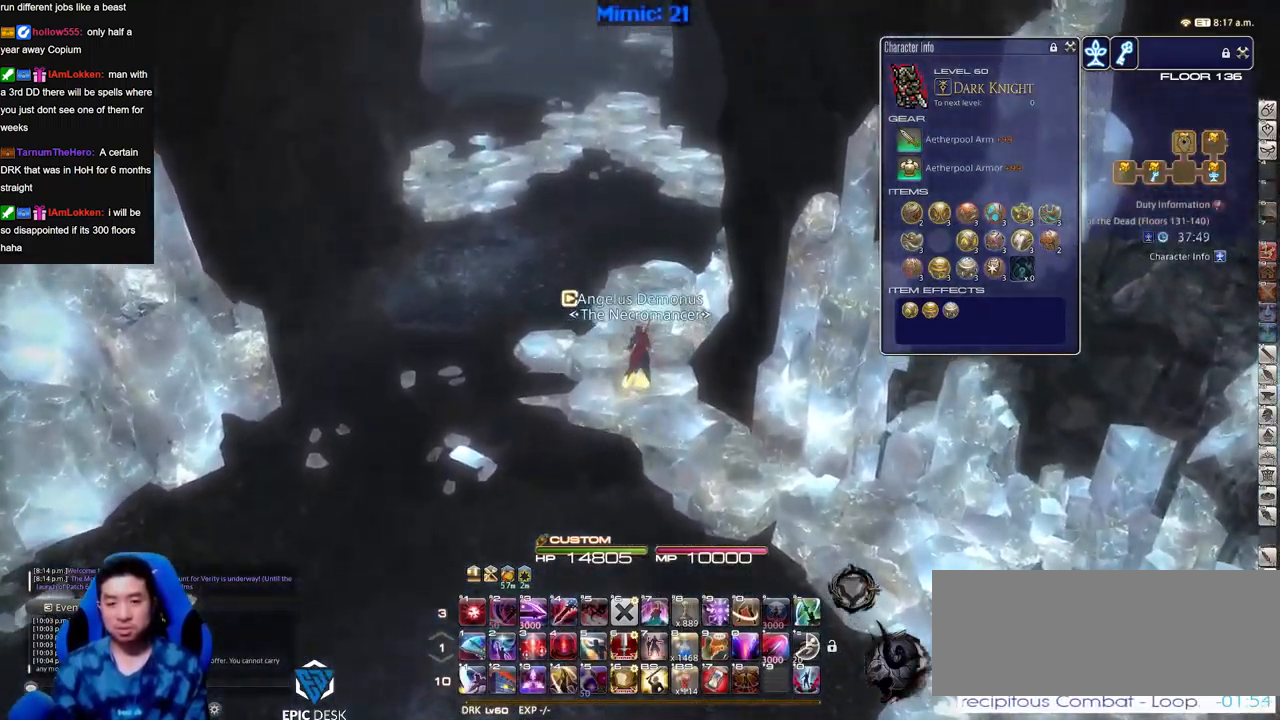
{"keys": ["w"], "events": [[134, "a", "down"], [234, "a", "up"]]}
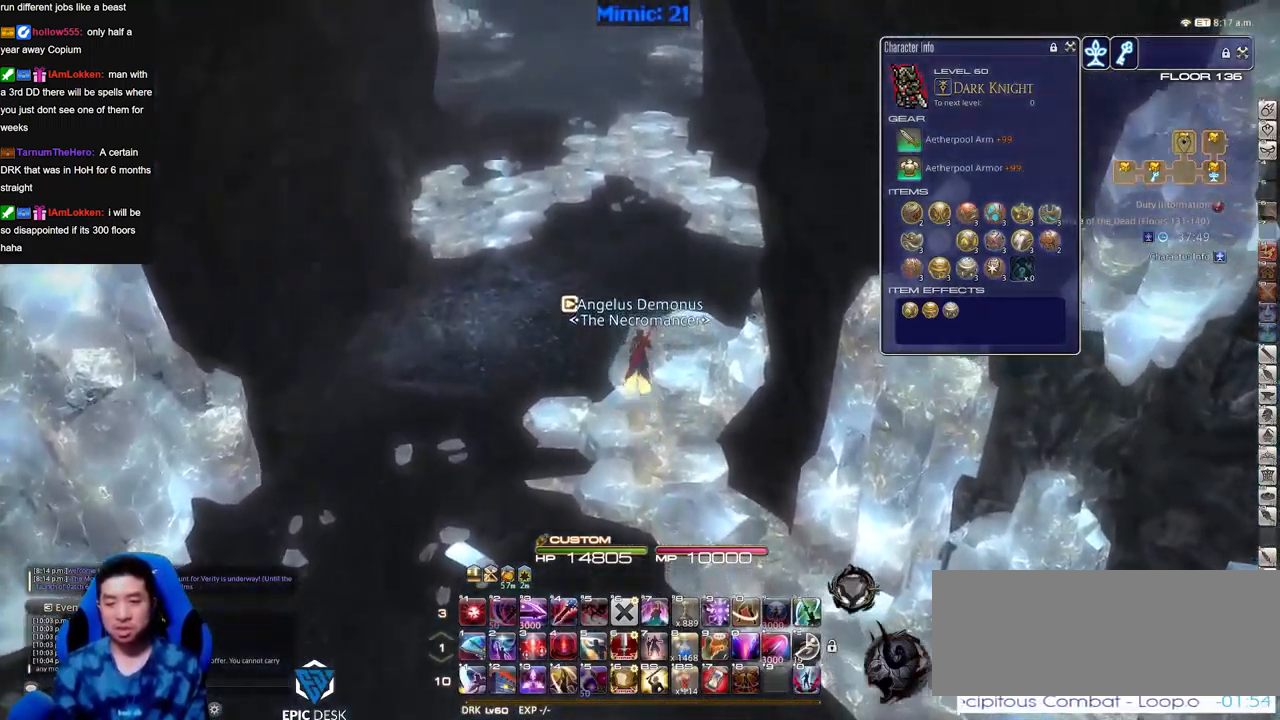
{"keys": ["w"], "events": []}
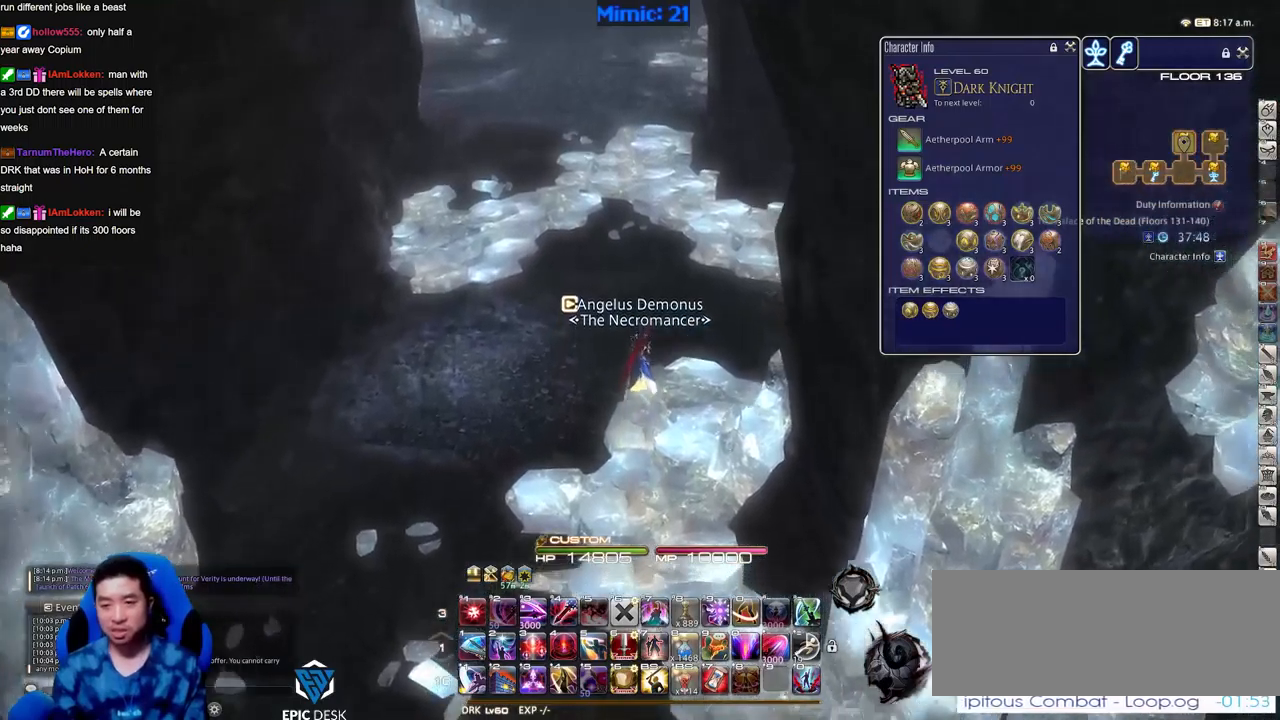
{"keys": ["w"], "events": []}
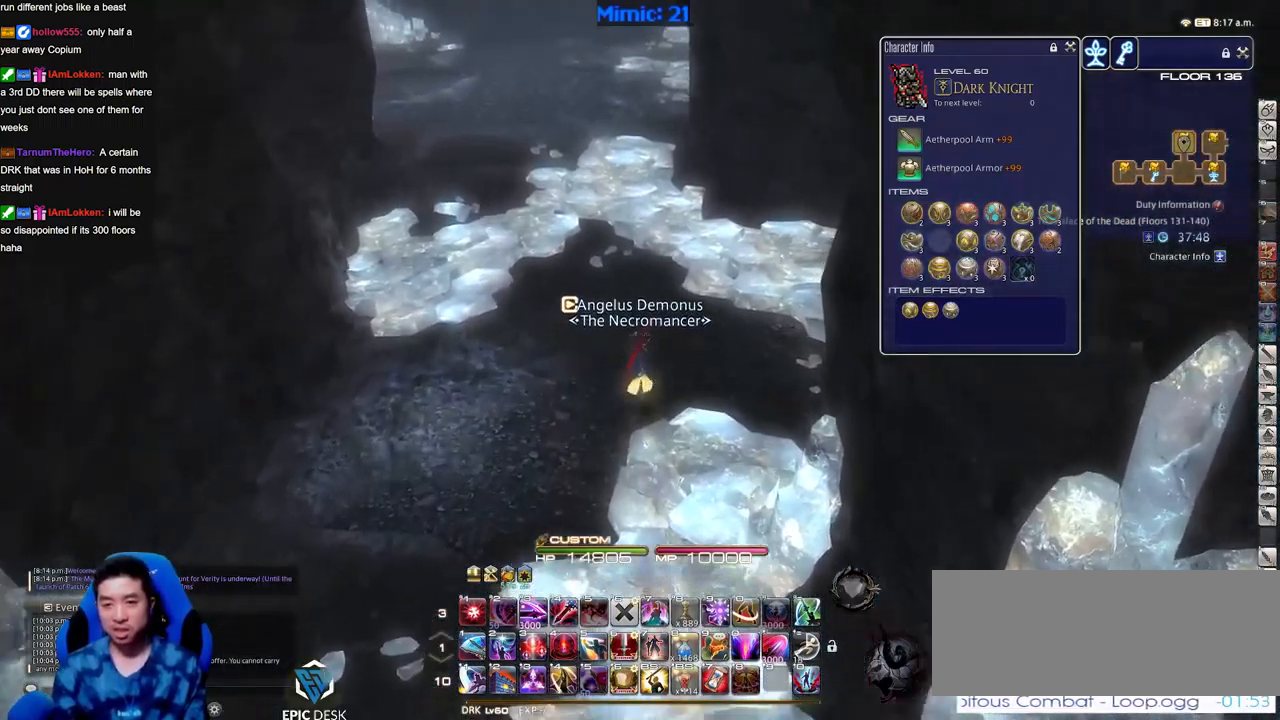
{"keys": ["w"], "events": [[33, "a", "down"], [133, "a", "up"]]}
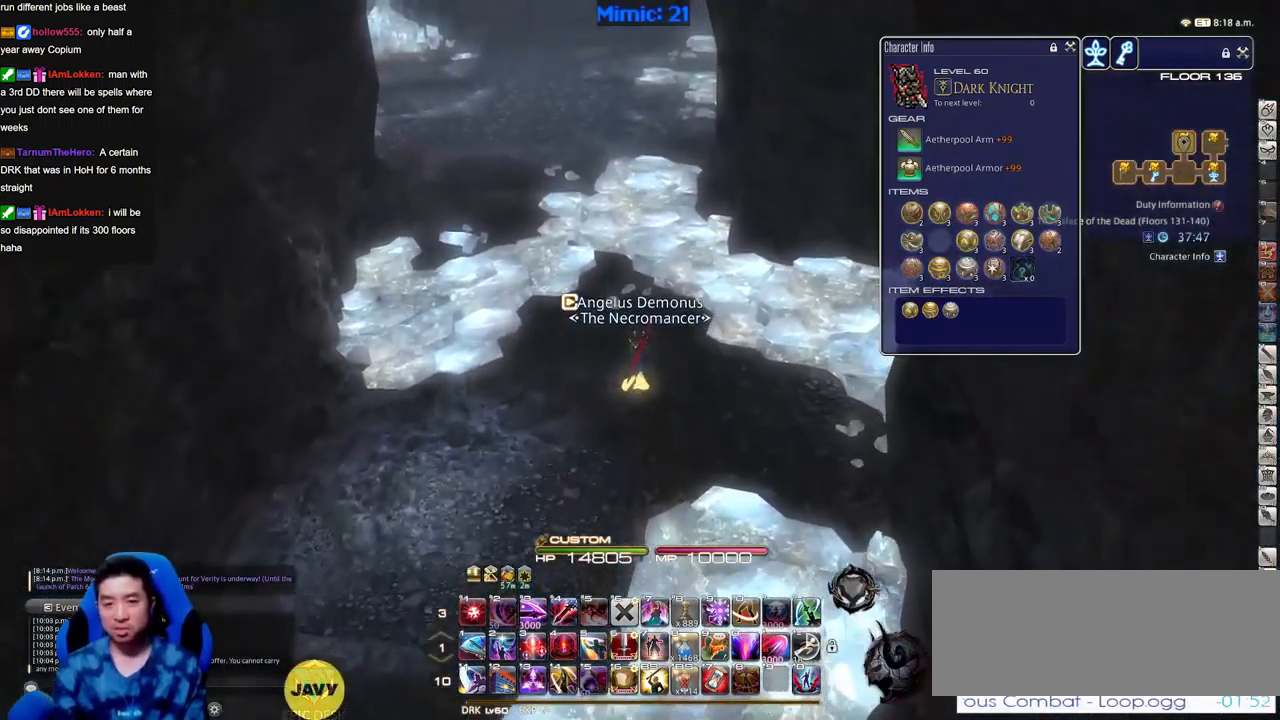
{"keys": ["w"], "events": [[334, "rbracket", "down"], [384, "rbracket", "up"]]}
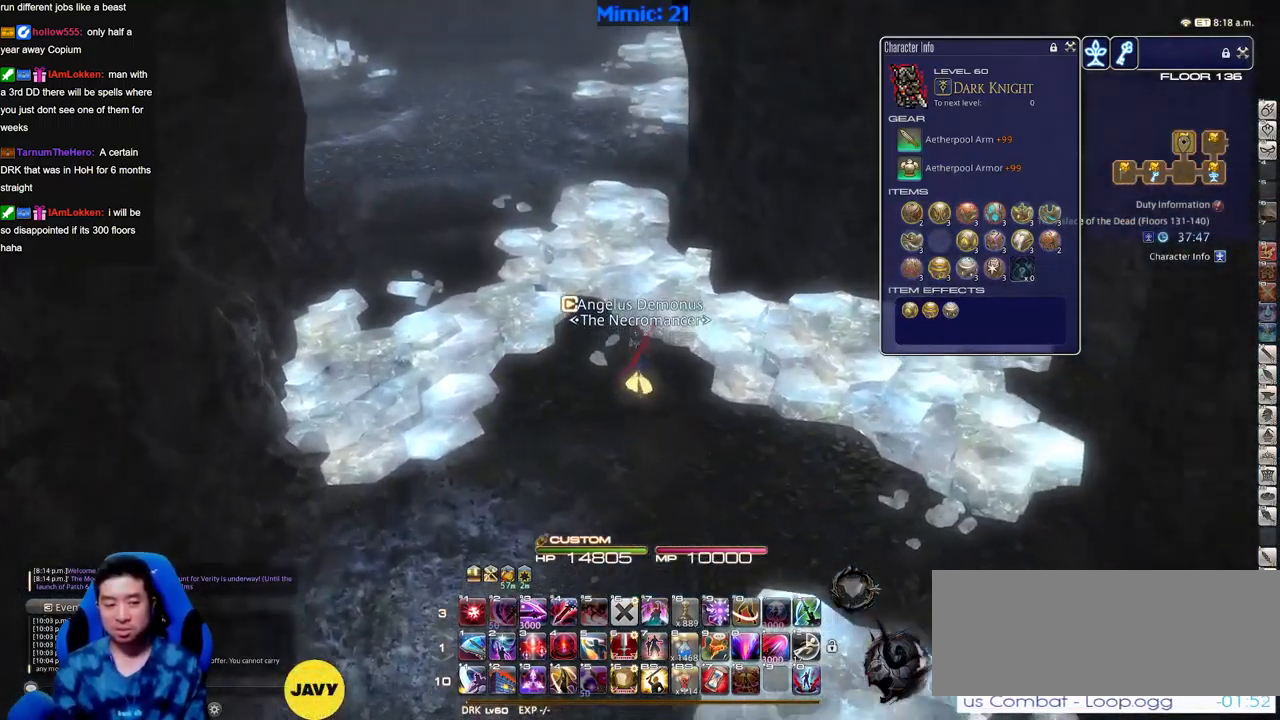
{"keys": ["w"], "events": [[117, "a", "down"], [217, "a", "up"]]}